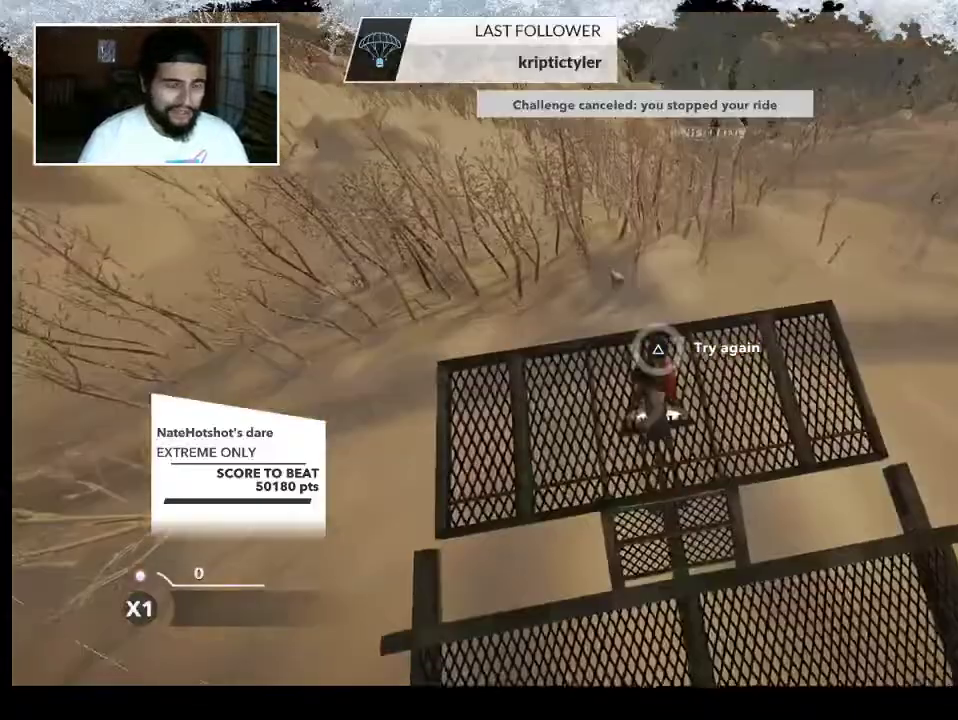
Gameplay with a controller (PlayStation layout); each line is a JSON object with the inputs held at the frame after it. "events" lists button and stick changes between this image and that frame as [ms after this image, input, new state], when the widget could be followed in between.
{"buttons": [], "left_stick": "center", "right_stick": "left", "events": [[133, "TRIANGLE", "up"], [467, "right_stick", "left"]]}
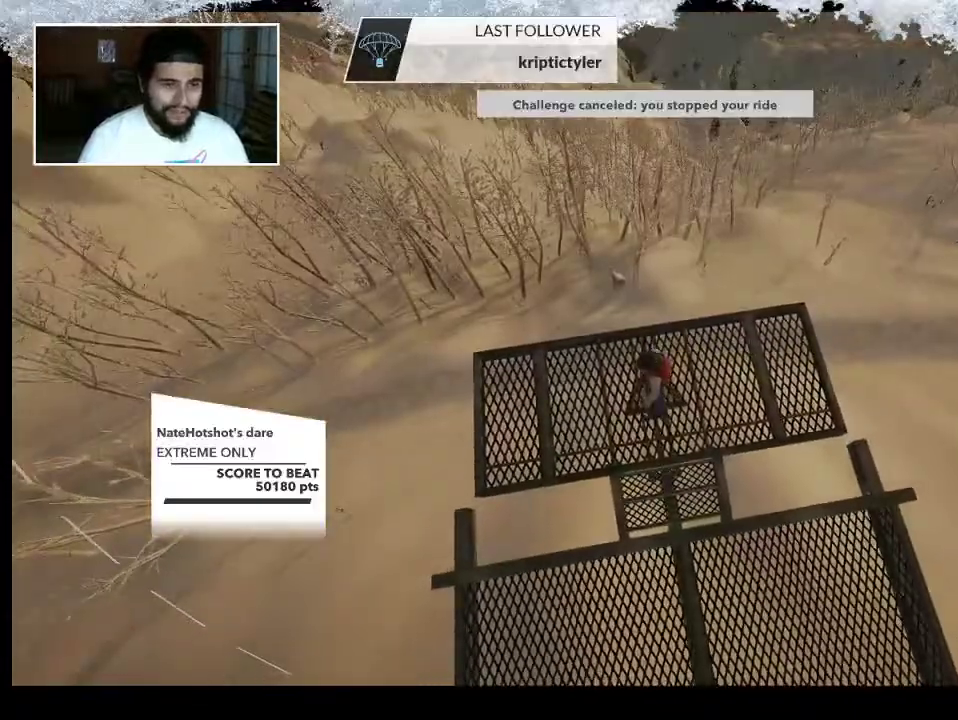
{"buttons": [], "left_stick": "center", "right_stick": "center", "events": [[33, "right_stick", "up-left"], [433, "right_stick", "center"]]}
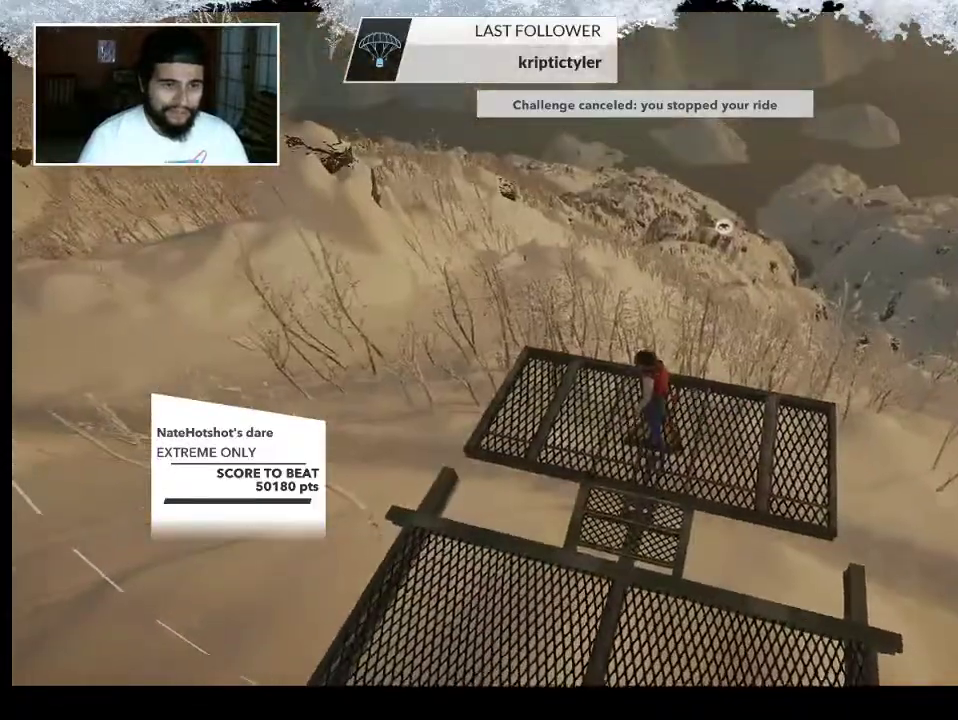
{"buttons": [], "left_stick": "center", "right_stick": "center", "events": [[233, "right_stick", "right"], [433, "right_stick", "center"]]}
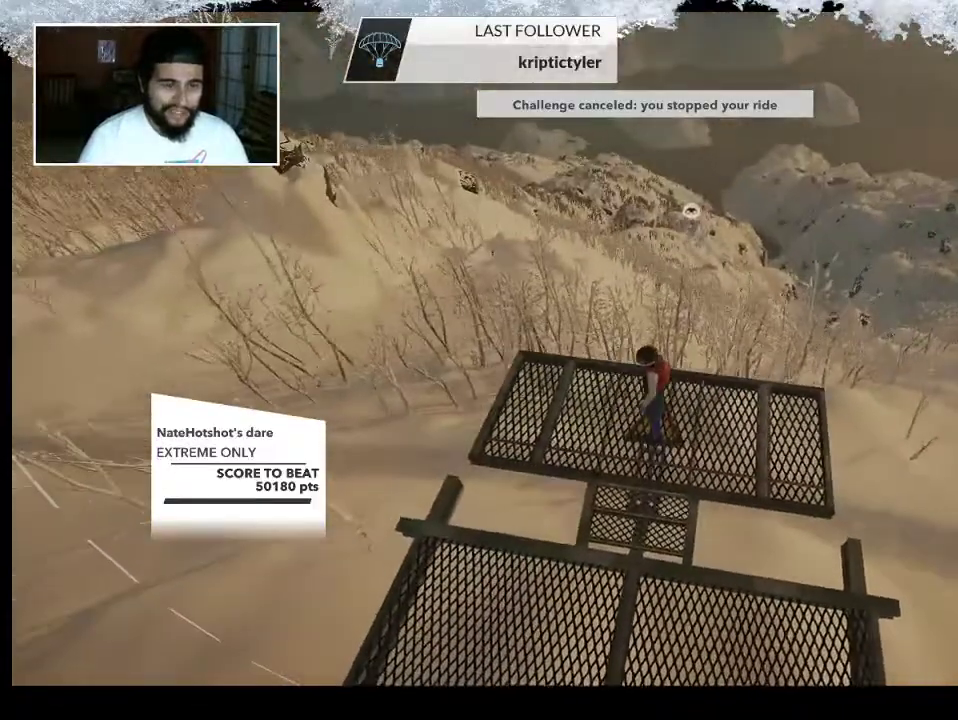
{"buttons": [], "left_stick": "up", "right_stick": "center", "events": [[400, "left_stick", "up"]]}
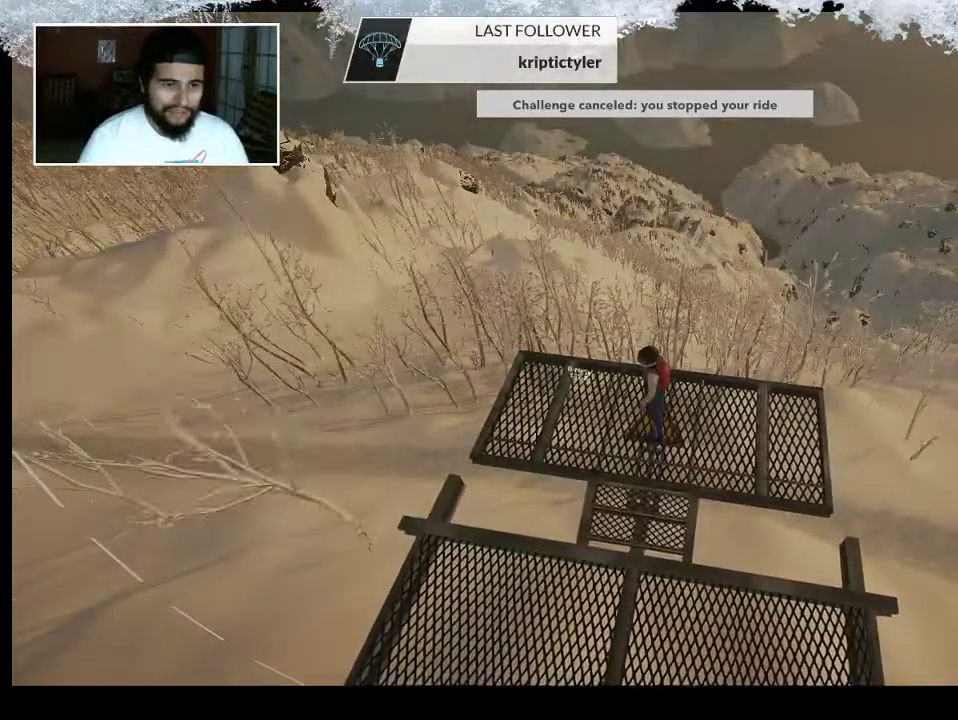
{"buttons": [], "left_stick": "center", "right_stick": "center", "events": [[167, "left_stick", "center"]]}
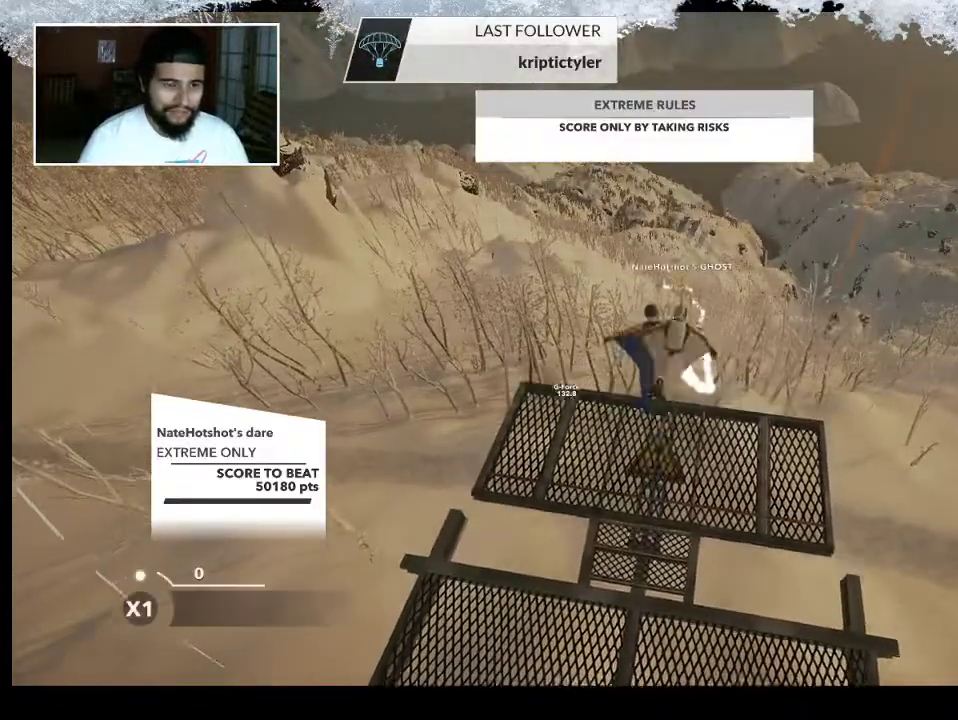
{"buttons": [], "left_stick": "center", "right_stick": "center", "events": []}
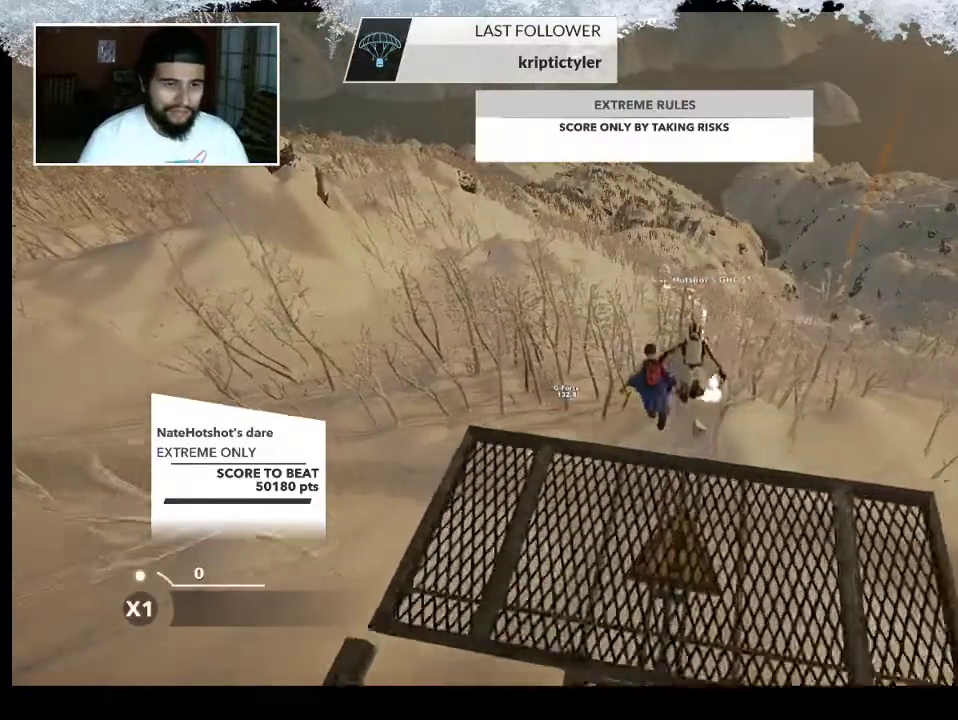
{"buttons": [], "left_stick": "right", "right_stick": "center", "events": [[400, "left_stick", "right"]]}
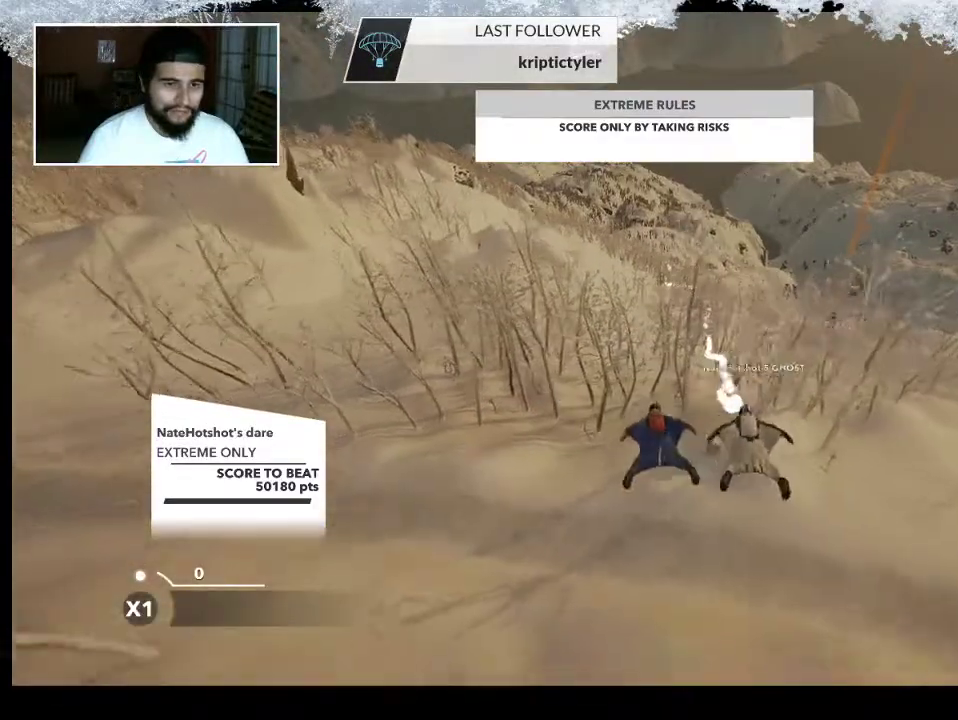
{"buttons": [], "left_stick": "right", "right_stick": "center", "events": []}
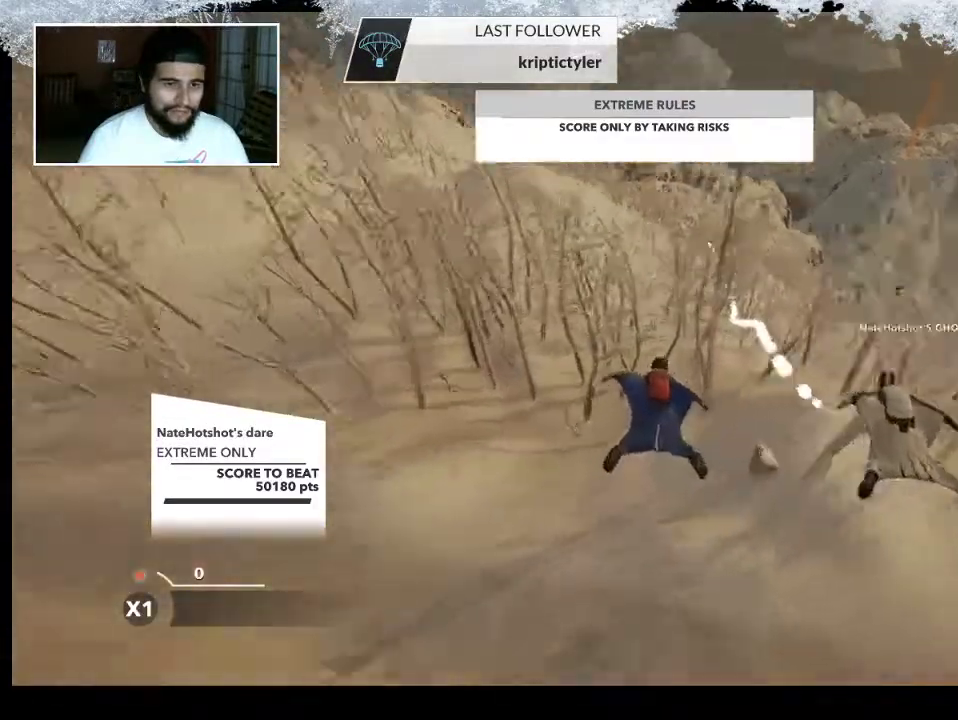
{"buttons": [], "left_stick": "down", "right_stick": "left", "events": [[33, "left_stick", "down-right"], [200, "left_stick", "down"], [467, "right_stick", "left"]]}
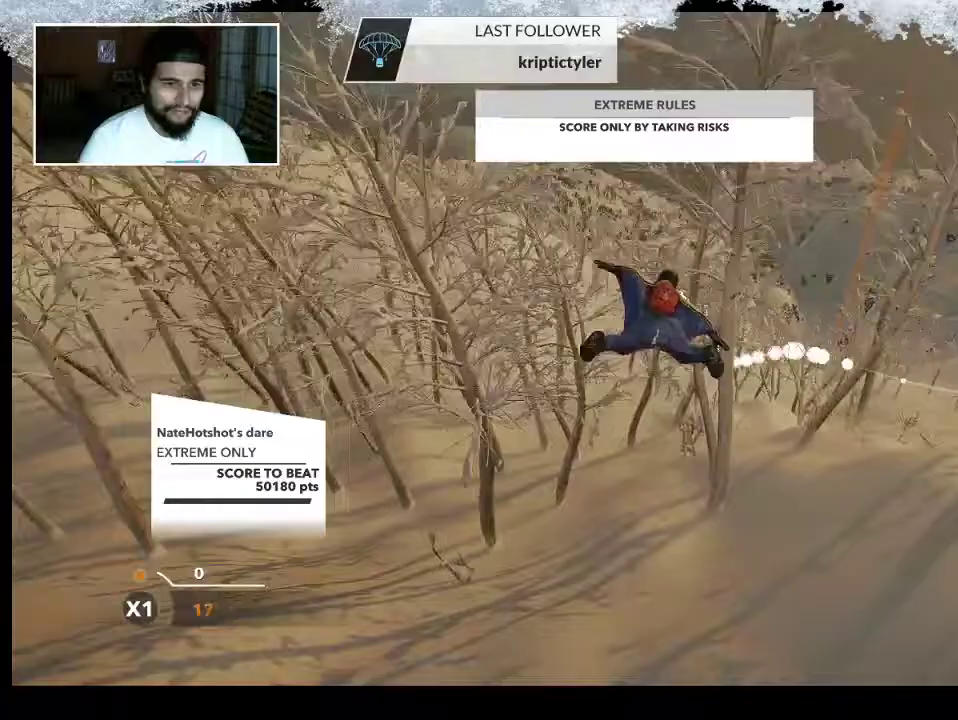
{"buttons": [], "left_stick": "down", "right_stick": "left", "events": [[200, "right_stick", "center"], [433, "right_stick", "left"]]}
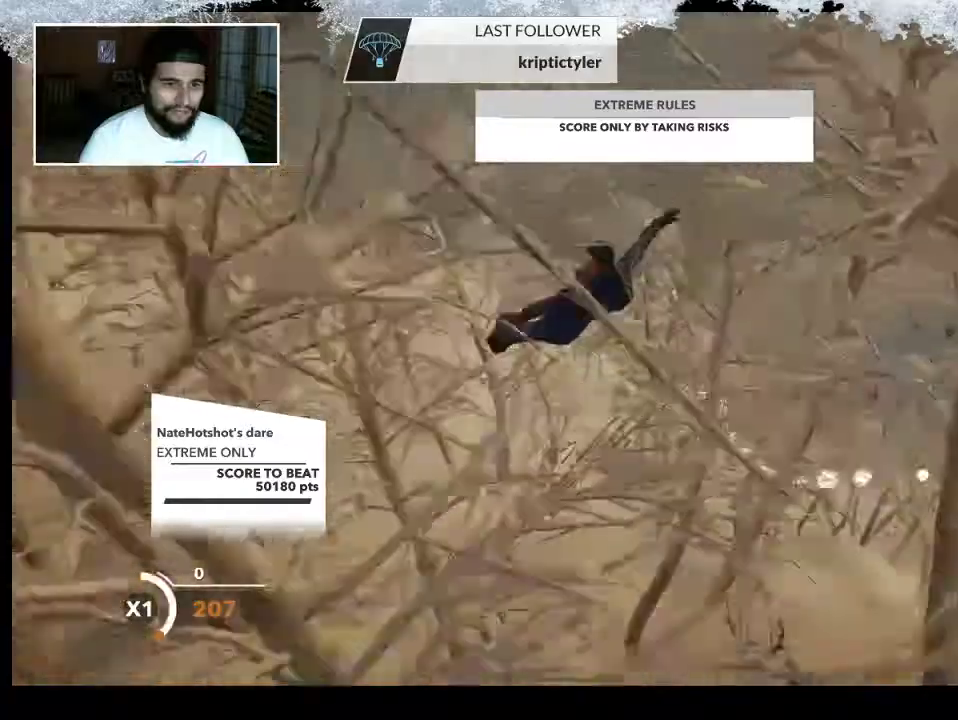
{"buttons": [], "left_stick": "down-right", "right_stick": "center", "events": [[67, "right_stick", "center"], [367, "right_stick", "left"], [500, "left_stick", "down-right"], [500, "right_stick", "center"]]}
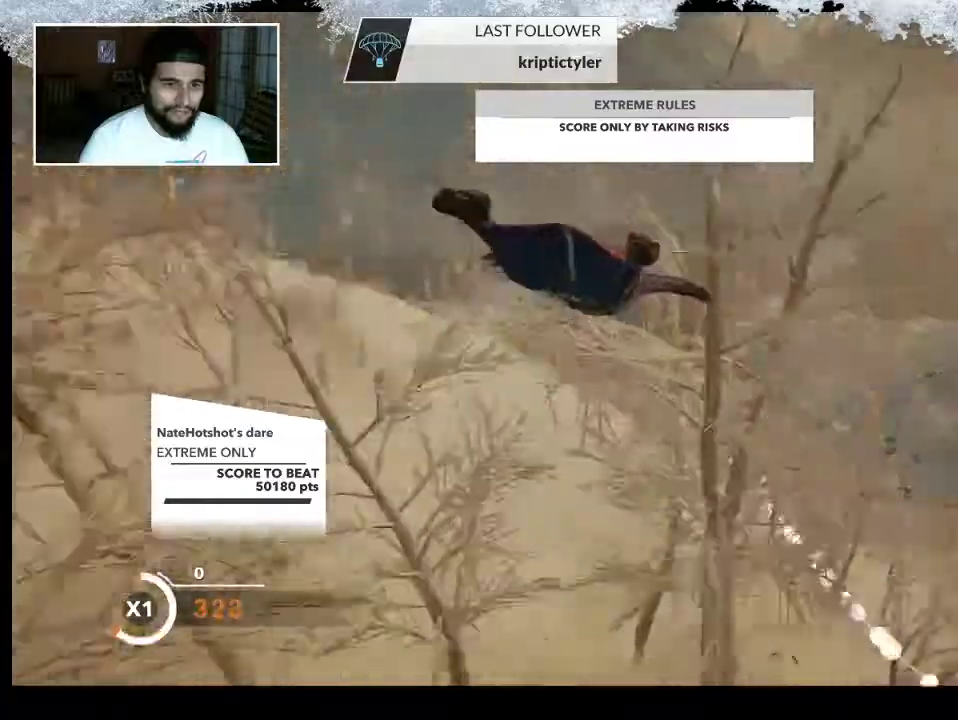
{"buttons": [], "left_stick": "down-right", "right_stick": "center", "events": [[67, "right_stick", "right"], [233, "right_stick", "center"], [267, "left_stick", "down"], [433, "left_stick", "down-right"]]}
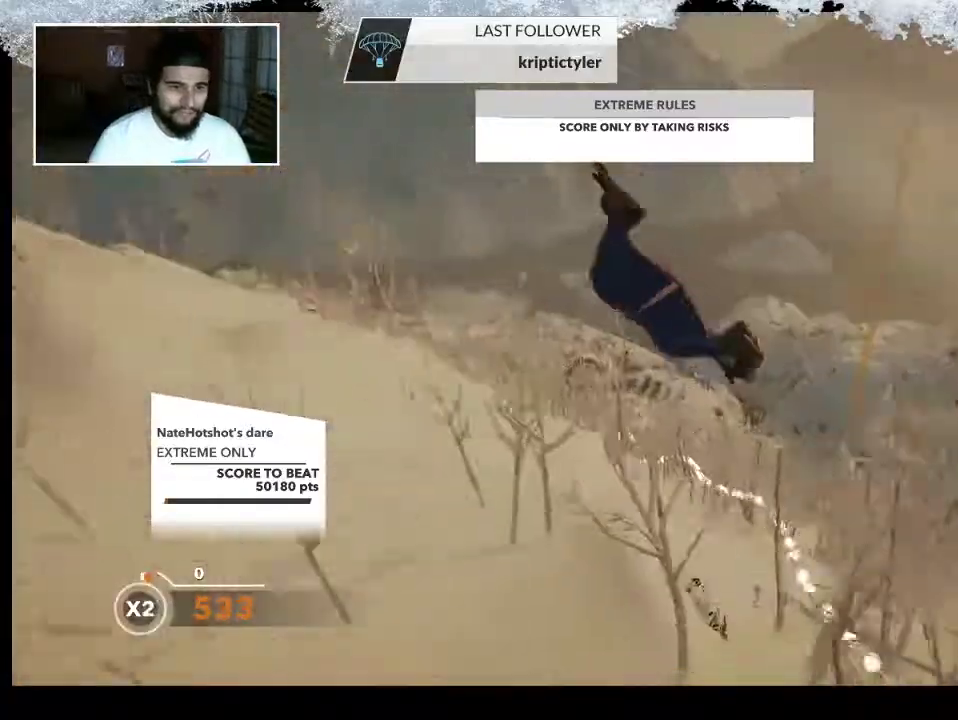
{"buttons": [], "left_stick": "down-left", "right_stick": "center", "events": [[100, "left_stick", "right"], [300, "left_stick", "down-left"]]}
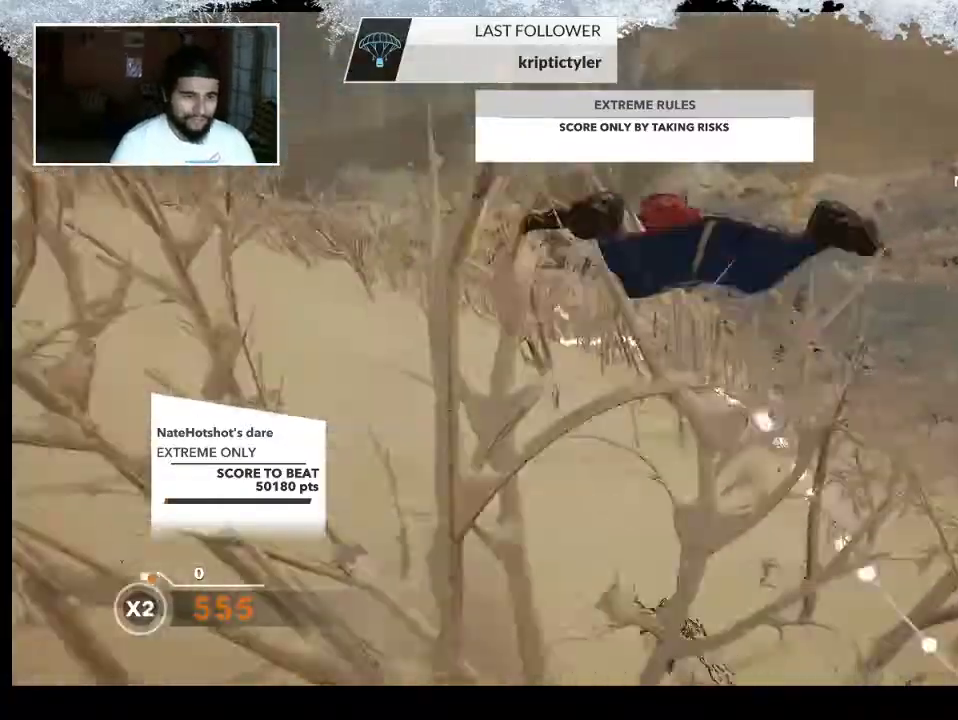
{"buttons": [], "left_stick": "down-right", "right_stick": "center", "events": [[467, "left_stick", "down-right"]]}
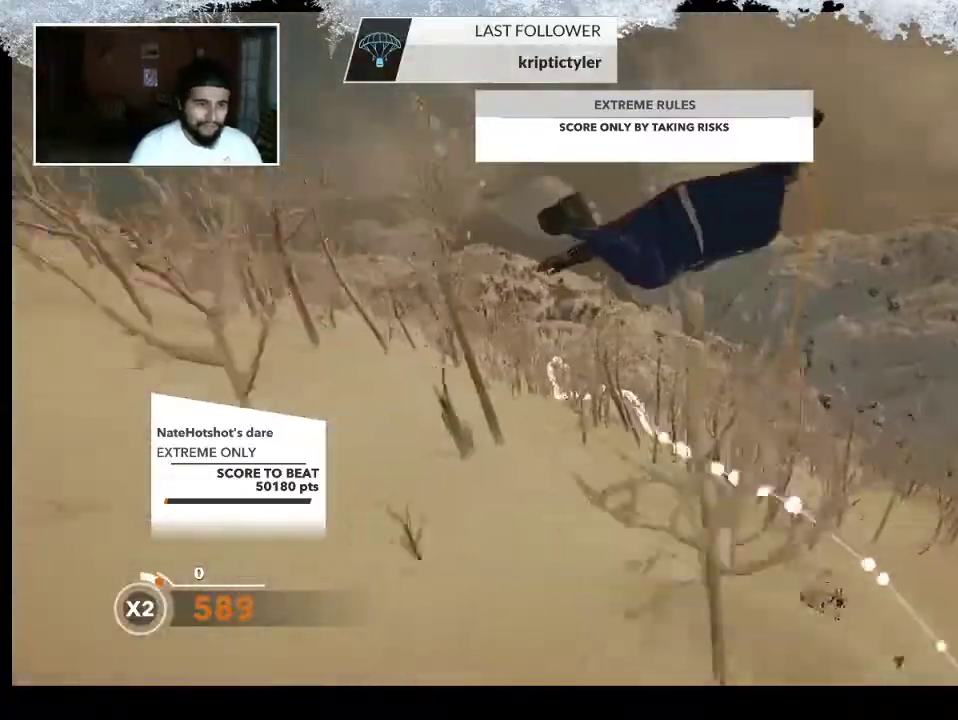
{"buttons": [], "left_stick": "right", "right_stick": "center", "events": [[133, "left_stick", "down"], [300, "left_stick", "right"]]}
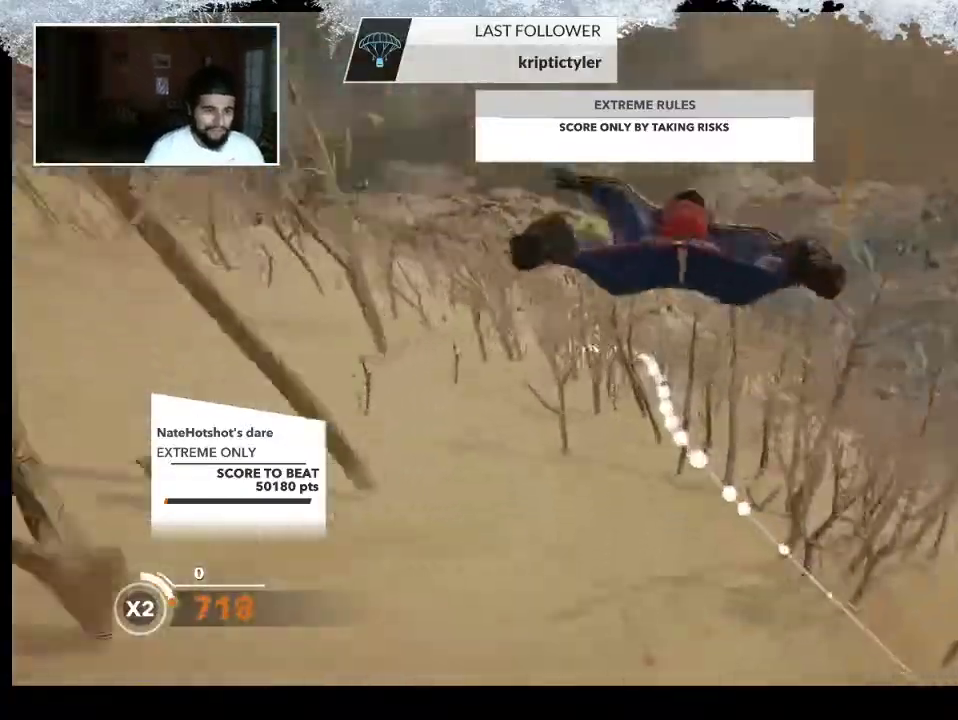
{"buttons": [], "left_stick": "down-left", "right_stick": "left", "events": [[100, "left_stick", "center"], [167, "left_stick", "down-left"], [500, "right_stick", "left"]]}
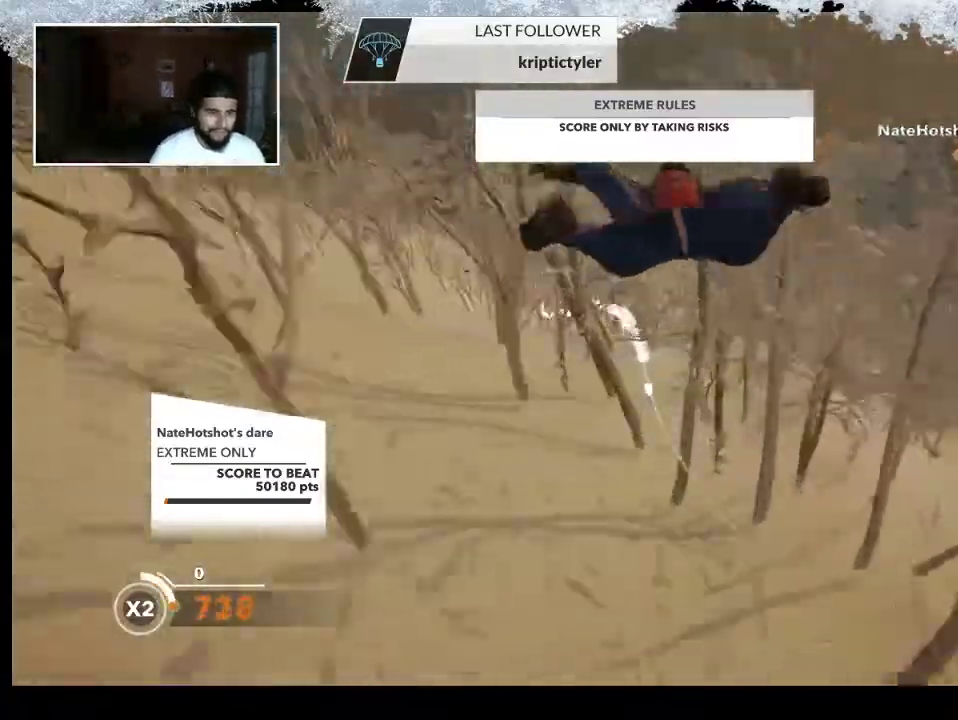
{"buttons": [], "left_stick": "down-left", "right_stick": "center", "events": [[100, "left_stick", "down"], [133, "right_stick", "center"], [400, "left_stick", "down-left"]]}
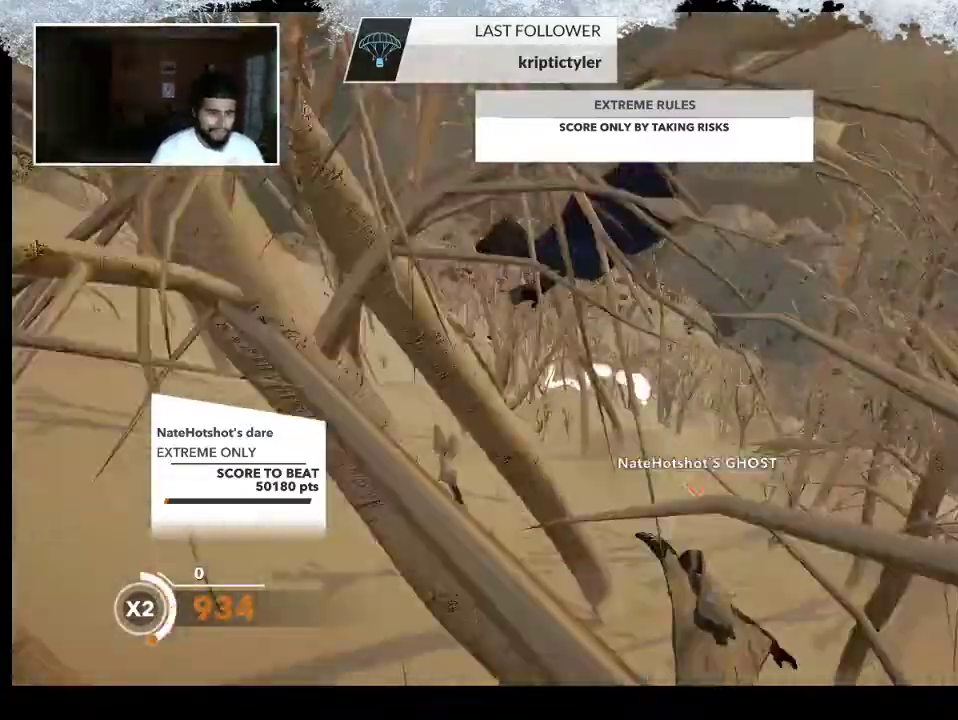
{"buttons": [], "left_stick": "down-left", "right_stick": "center", "events": [[67, "left_stick", "center"], [300, "left_stick", "down-left"]]}
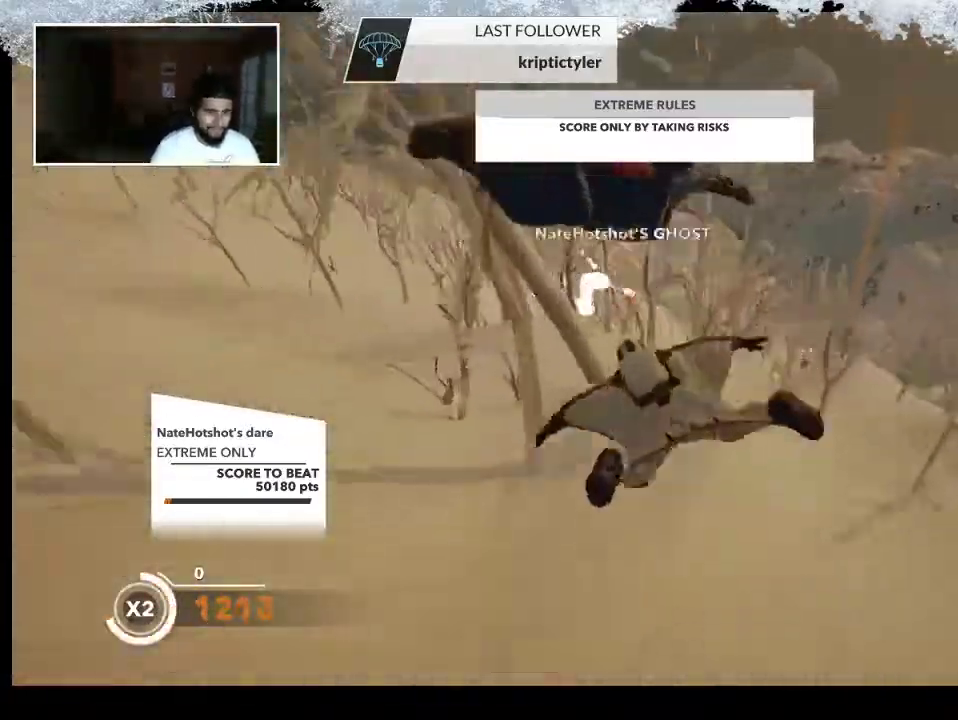
{"buttons": [], "left_stick": "down", "right_stick": "down-right", "events": [[200, "right_stick", "down-left"], [400, "left_stick", "down"], [467, "right_stick", "down-right"]]}
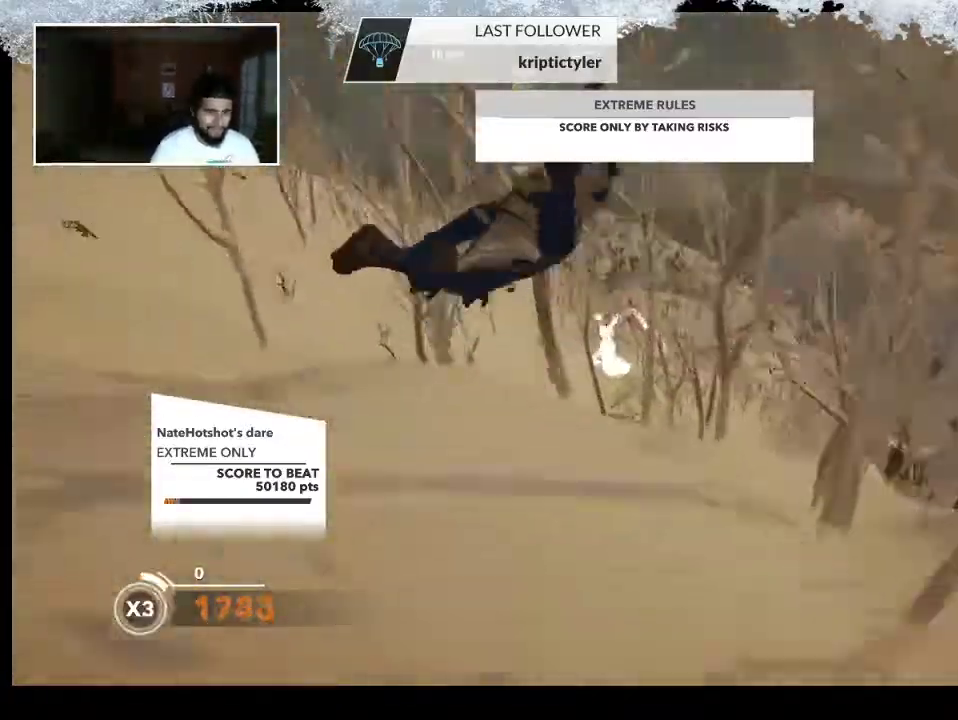
{"buttons": [], "left_stick": "right", "right_stick": "center", "events": [[100, "left_stick", "down-left"], [167, "right_stick", "left"], [300, "right_stick", "center"], [333, "left_stick", "down-right"], [433, "left_stick", "right"]]}
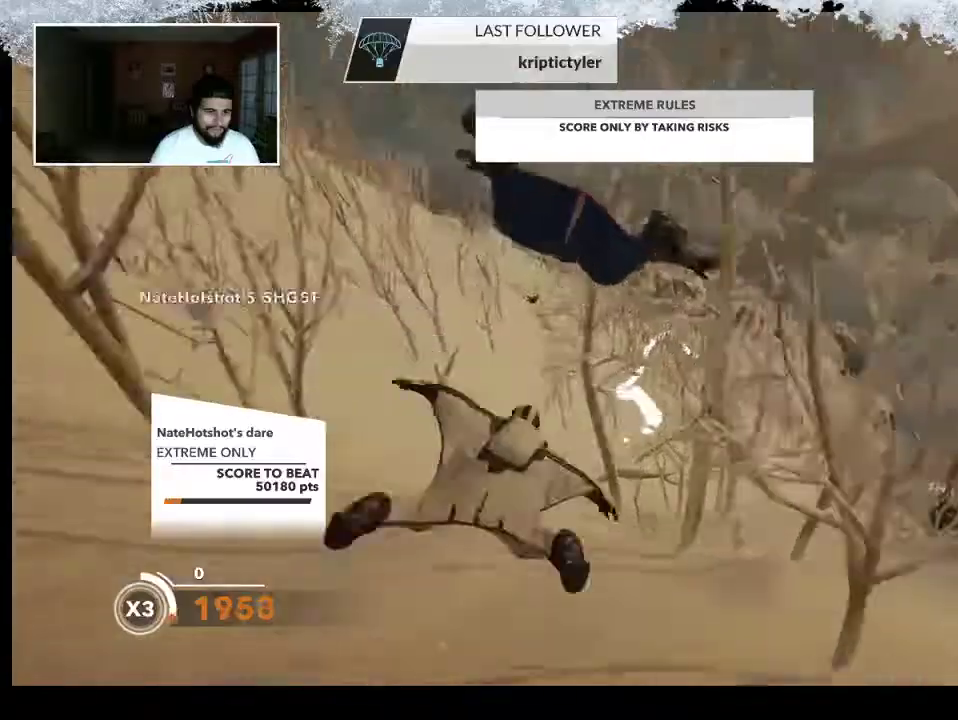
{"buttons": [], "left_stick": "down-left", "right_stick": "left", "events": [[200, "left_stick", "center"], [300, "left_stick", "down"], [367, "left_stick", "down-left"], [500, "right_stick", "left"]]}
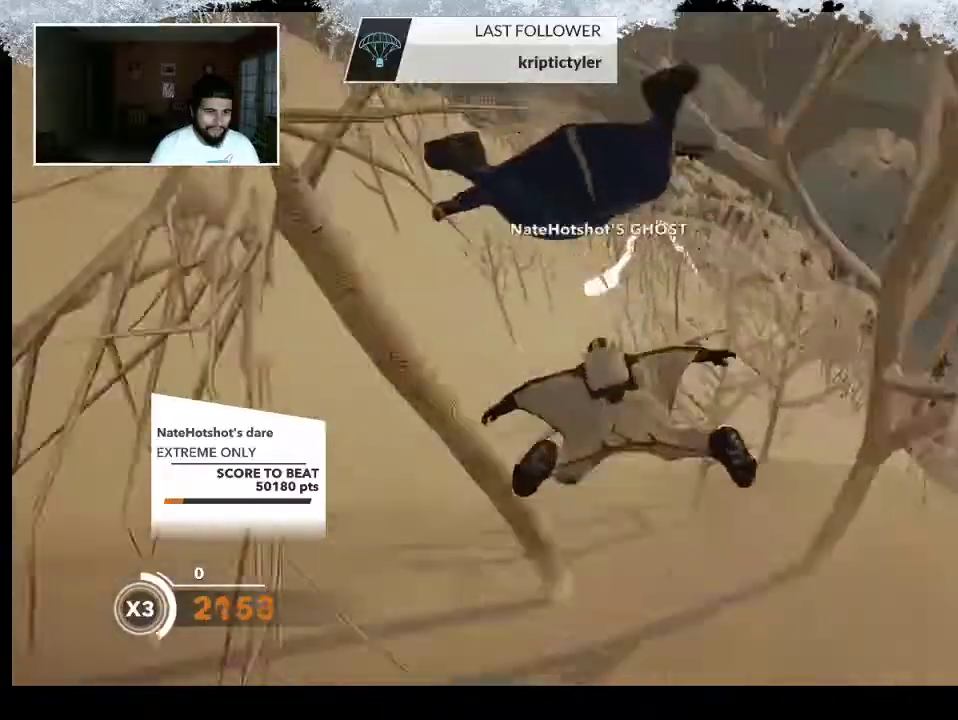
{"buttons": [], "left_stick": "down-right", "right_stick": "center", "events": [[300, "right_stick", "up-left"], [367, "left_stick", "down"], [400, "right_stick", "center"], [500, "left_stick", "down-right"]]}
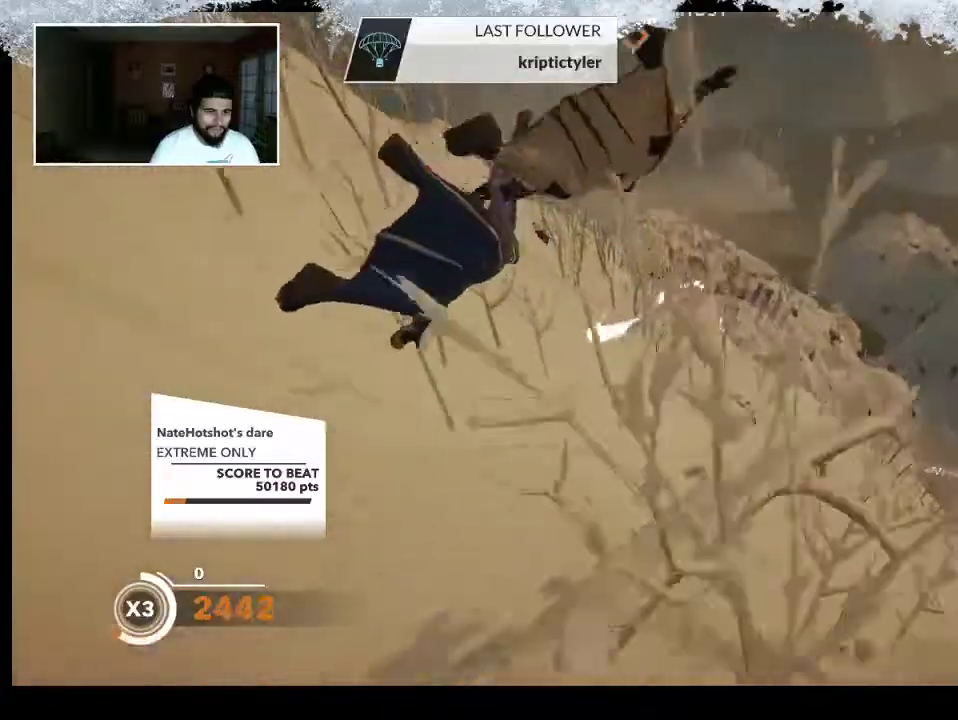
{"buttons": [], "left_stick": "down-right", "right_stick": "center", "events": [[33, "right_stick", "right"], [233, "right_stick", "center"]]}
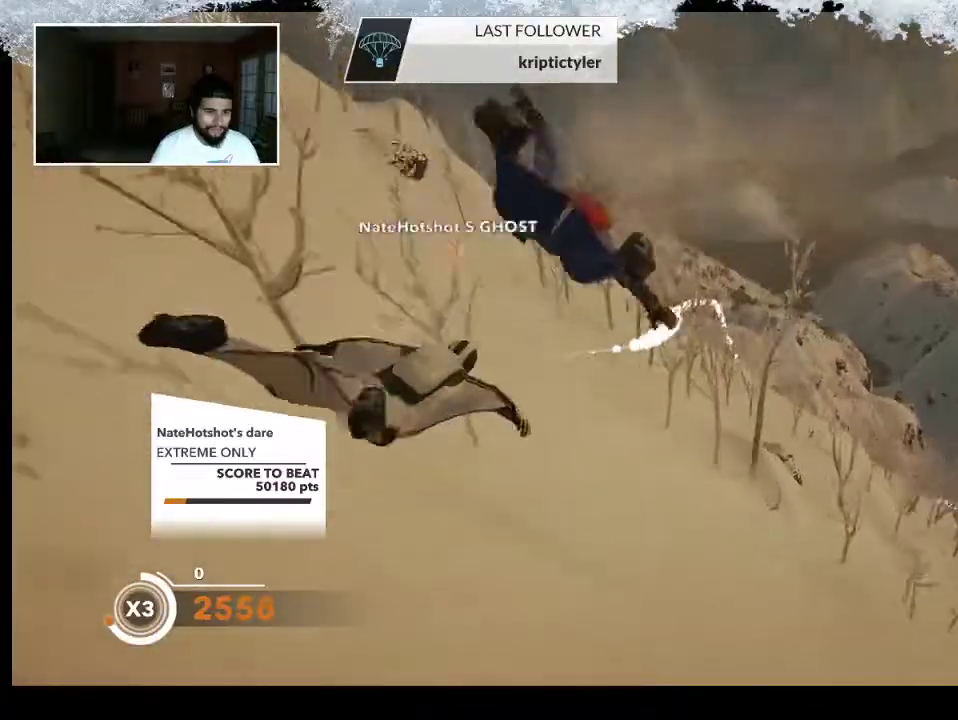
{"buttons": [], "left_stick": "down-right", "right_stick": "center", "events": [[233, "right_stick", "right"], [500, "right_stick", "center"]]}
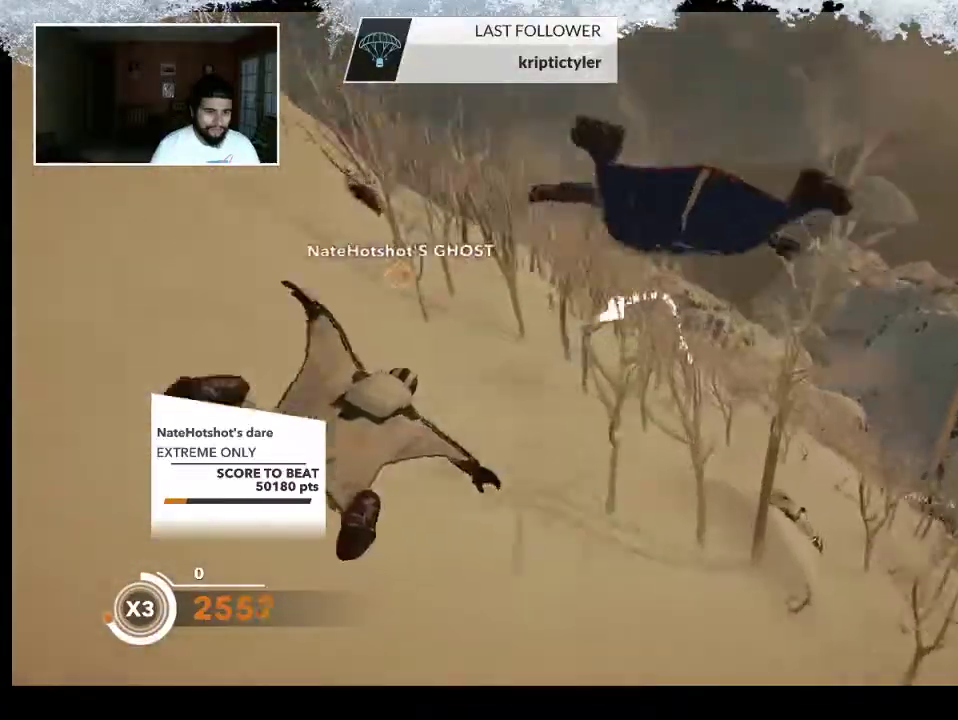
{"buttons": [], "left_stick": "down", "right_stick": "center", "events": [[400, "left_stick", "down"]]}
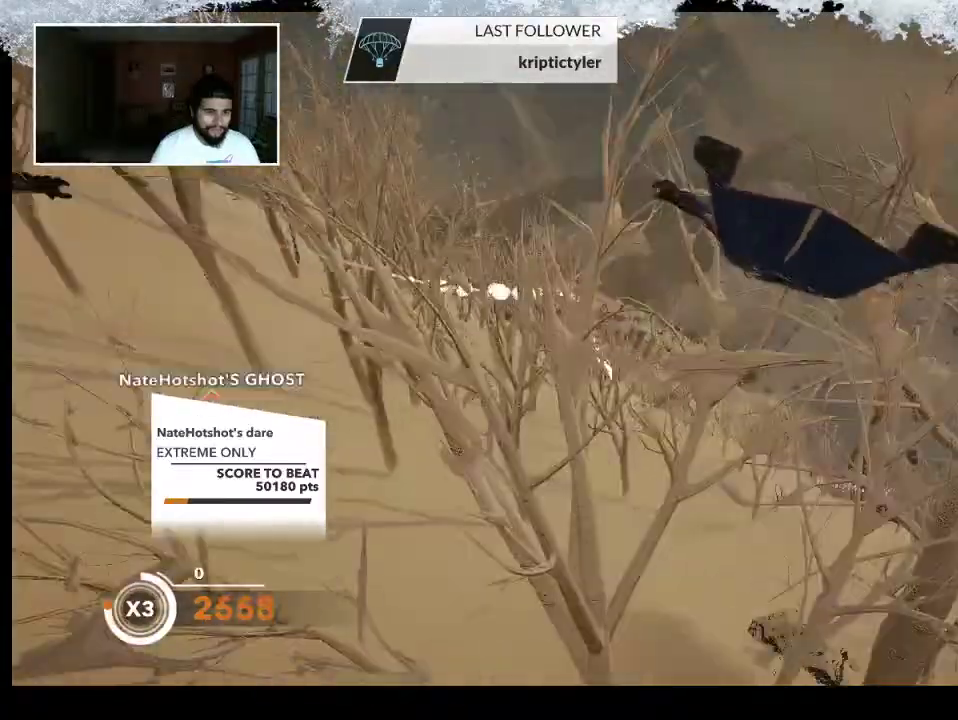
{"buttons": [], "left_stick": "down-left", "right_stick": "center", "events": [[67, "left_stick", "down-left"]]}
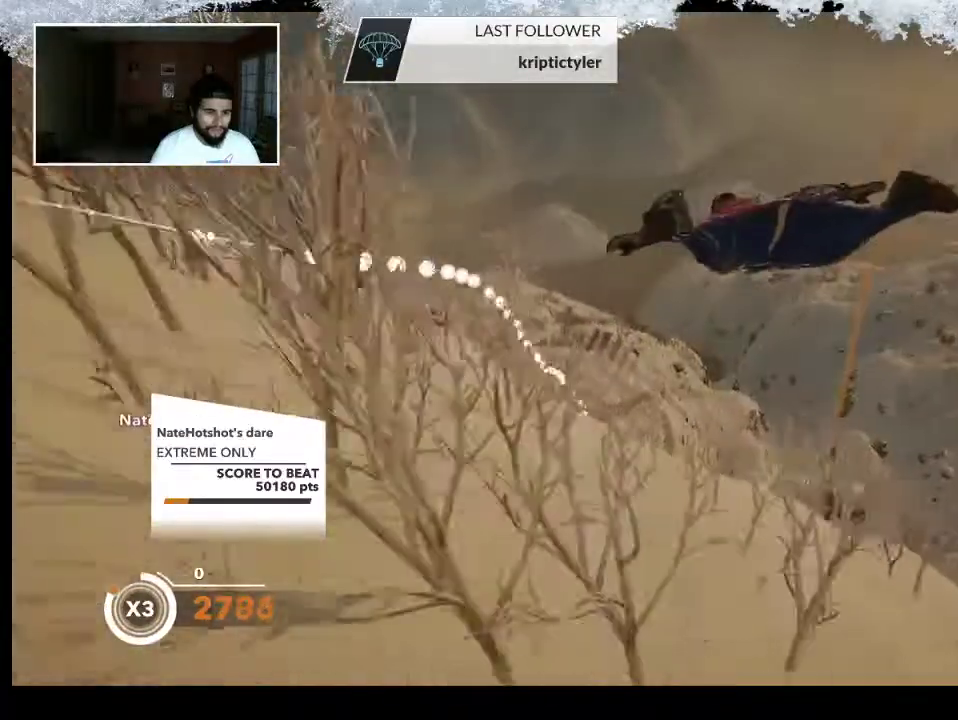
{"buttons": [], "left_stick": "down-right", "right_stick": "center", "events": [[67, "right_stick", "left"], [300, "right_stick", "center"], [367, "left_stick", "down"], [467, "left_stick", "down-right"]]}
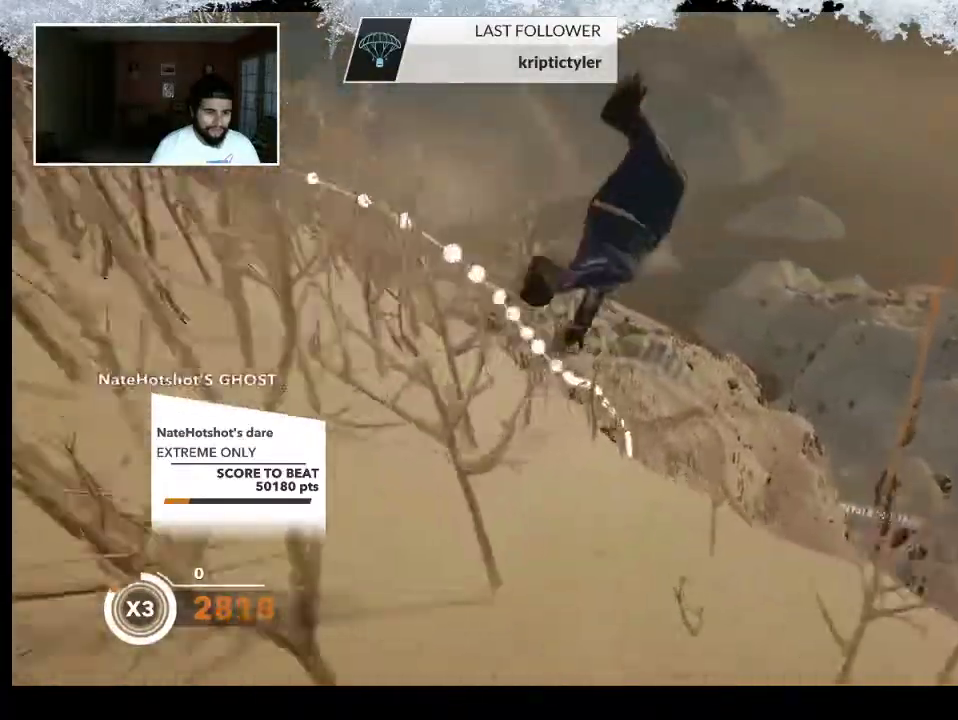
{"buttons": [], "left_stick": "center", "right_stick": "center", "events": [[300, "right_stick", "right"], [500, "left_stick", "center"], [500, "right_stick", "center"]]}
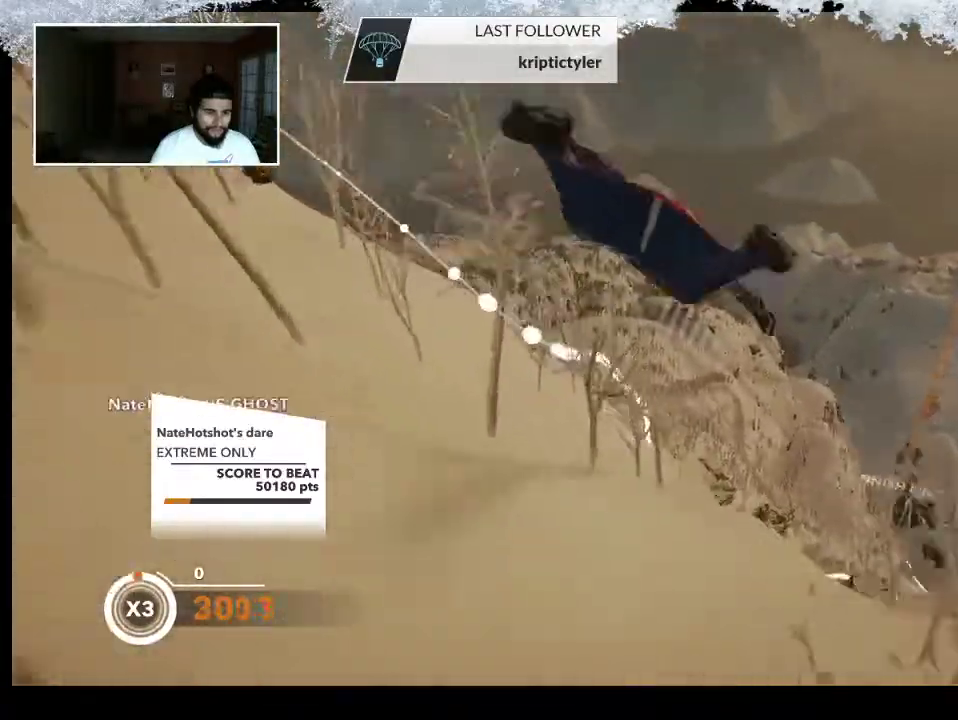
{"buttons": [], "left_stick": "down-left", "right_stick": "center", "events": [[133, "left_stick", "down-right"], [233, "left_stick", "right"], [467, "left_stick", "down-left"]]}
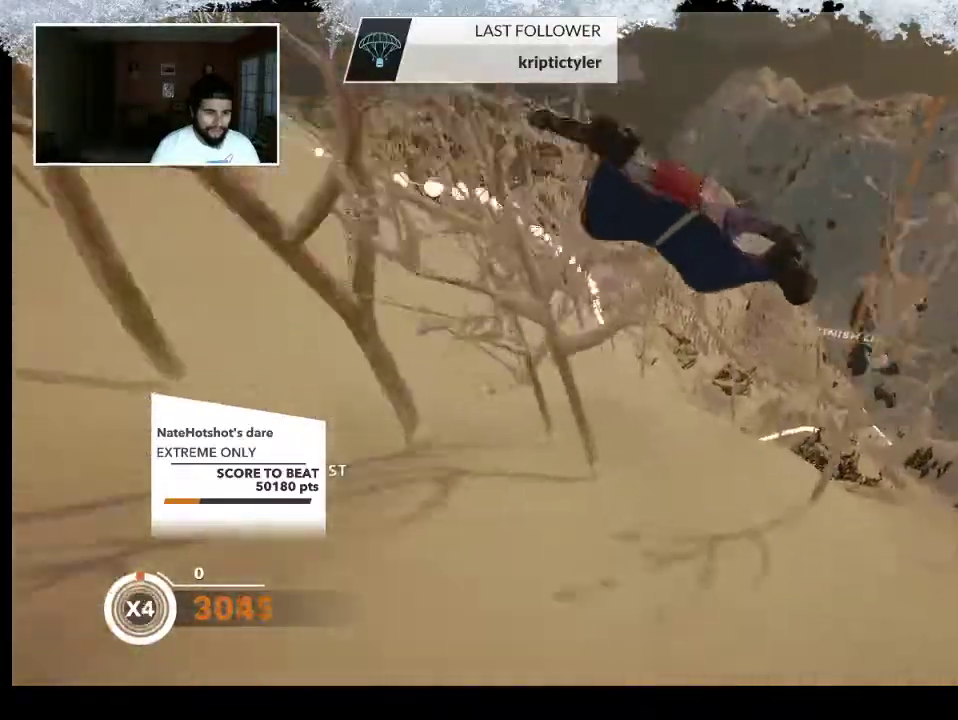
{"buttons": [], "left_stick": "center", "right_stick": "center", "events": [[467, "left_stick", "center"]]}